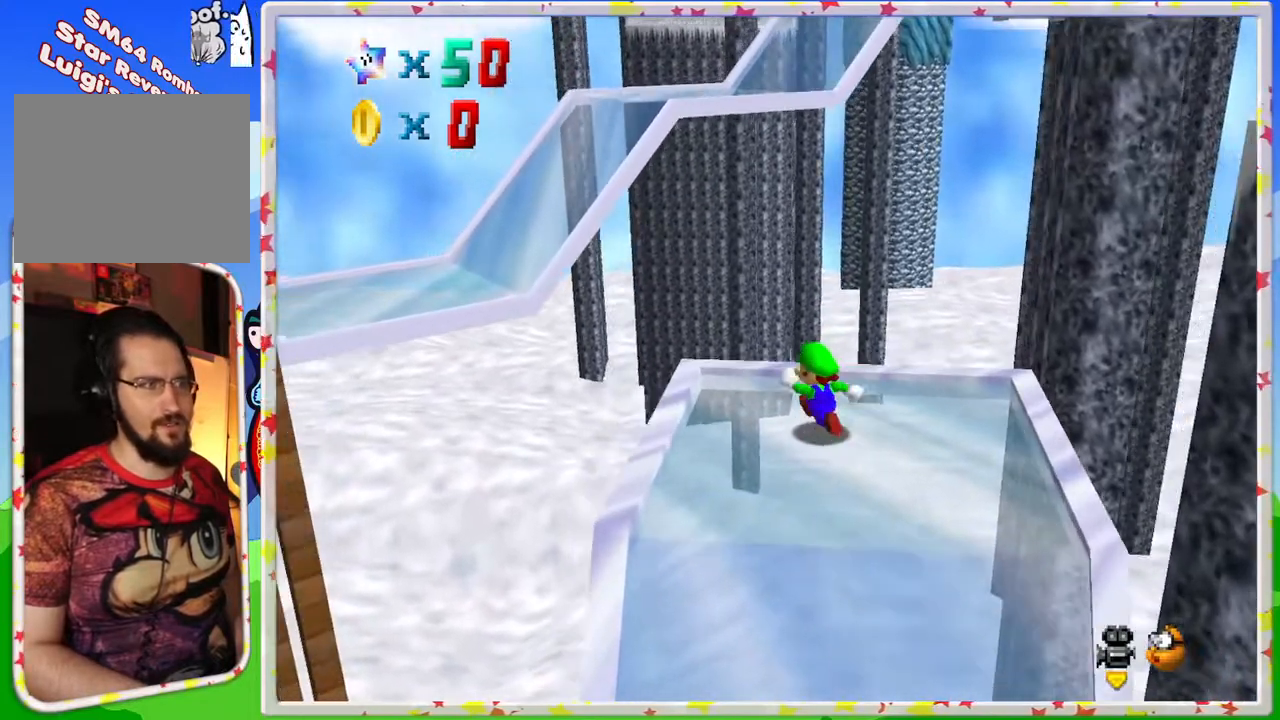
Gameplay with a controller (Nintendo layout); each line is a JSON object with the inputs held at the frame after it. "events" lists button and stick changes between this image and that frame as [ms after this image, input, new state], when the widget could be followed in between. Not read: L3 R3.
{"buttons": [], "left_stick": "down", "events": [[117, "Z", "down"], [167, "A", "down"], [333, "Z", "up"], [367, "A", "up"], [467, "left_stick", "down"]]}
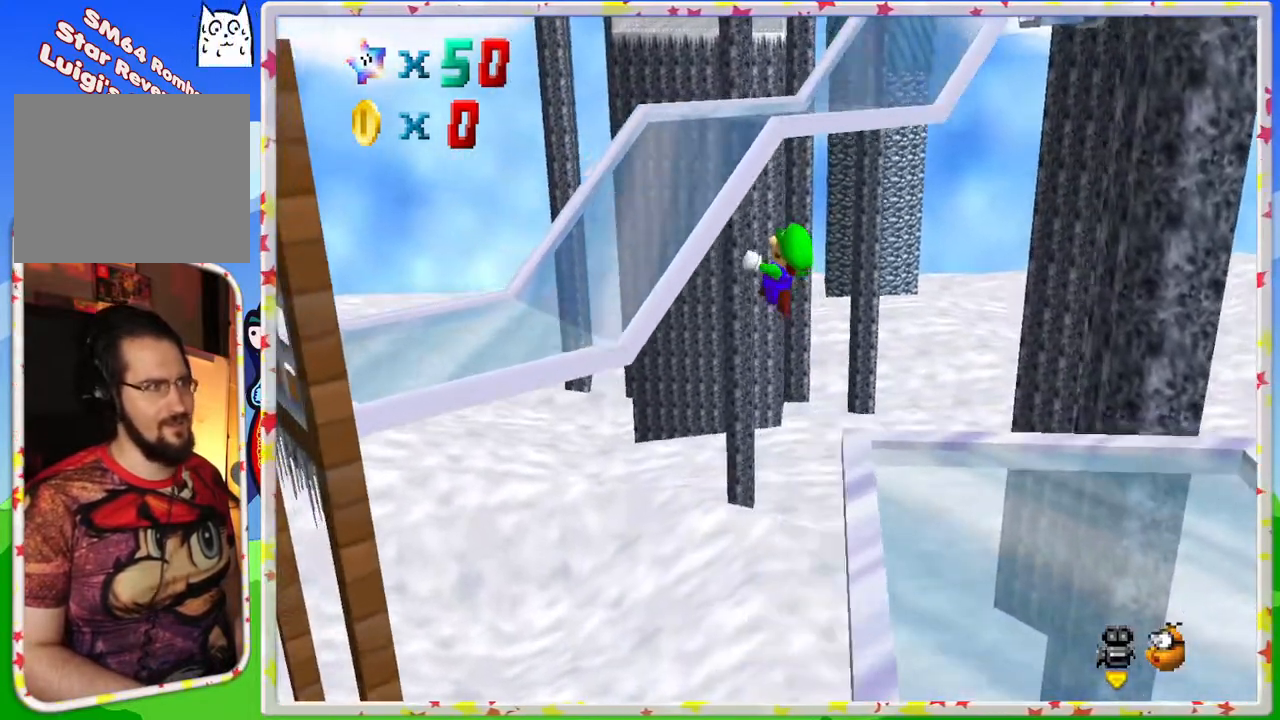
{"buttons": [], "left_stick": "down-left", "events": [[400, "left_stick", "down-left"]]}
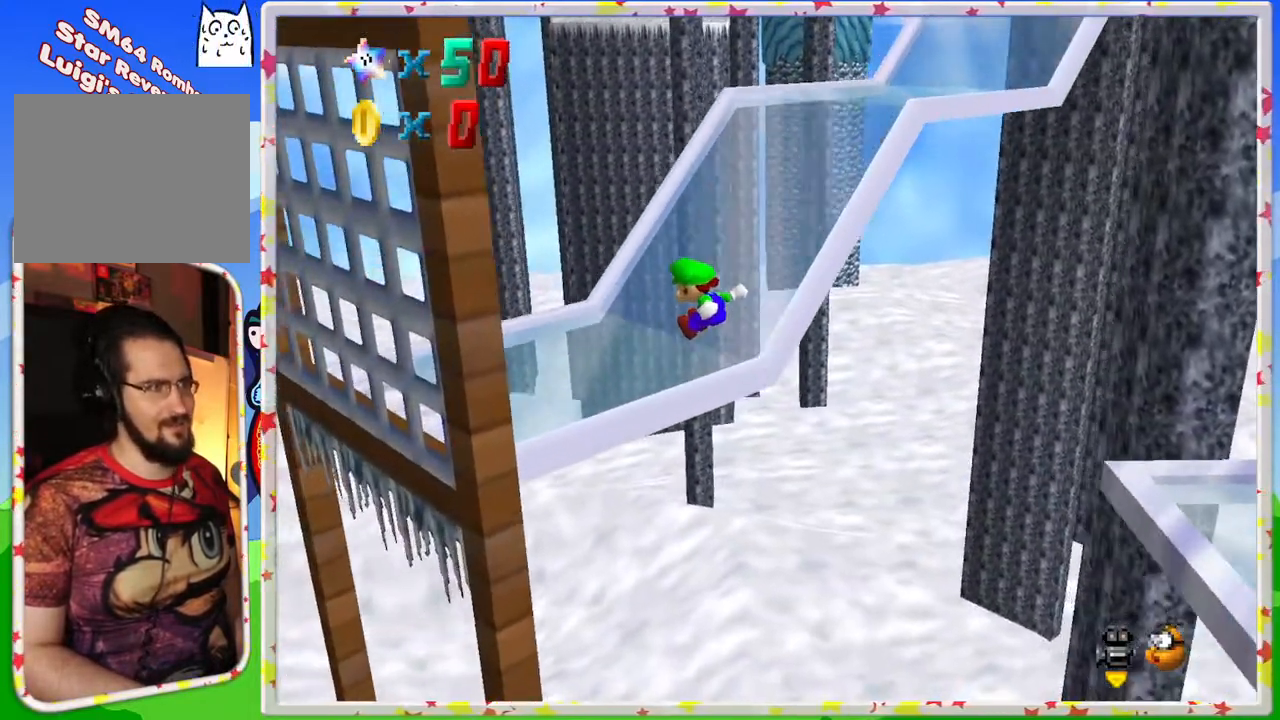
{"buttons": [], "left_stick": "up", "events": [[67, "left_stick", "down"], [167, "left_stick", "center"], [317, "left_stick", "up-left"], [417, "left_stick", "up"]]}
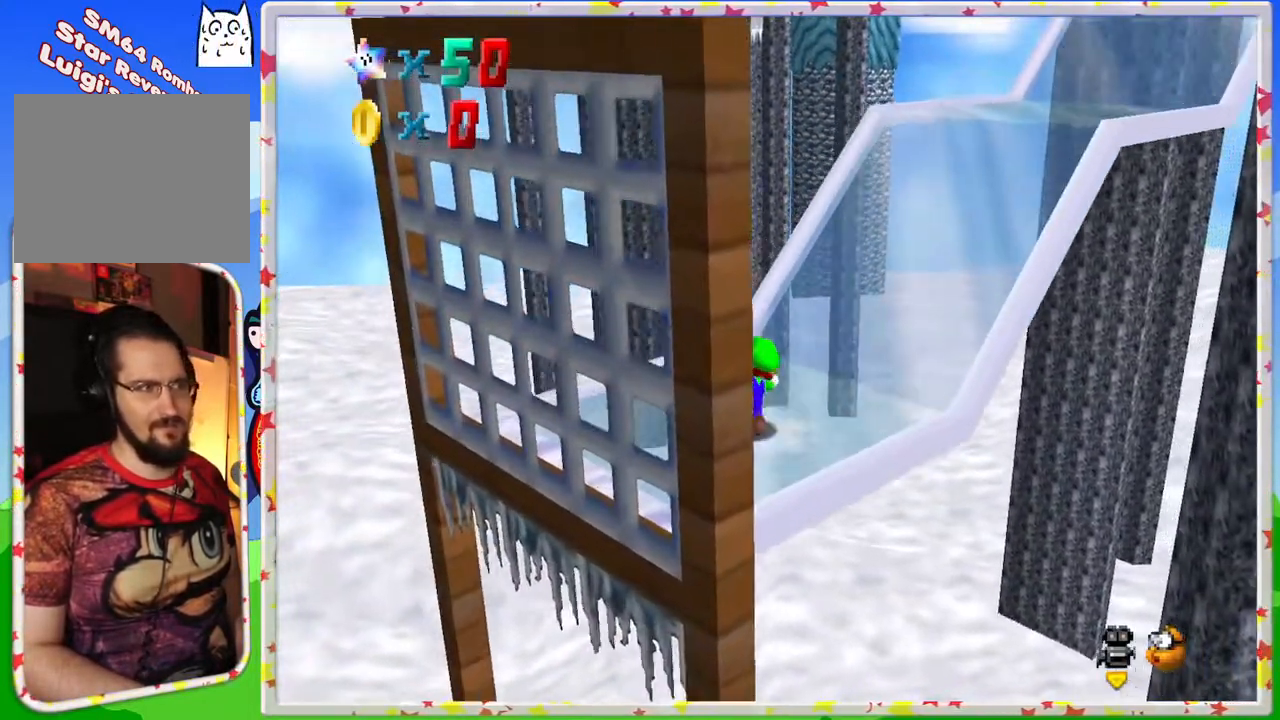
{"buttons": ["A"], "left_stick": "up-right", "events": [[33, "left_stick", "up-right"], [250, "A", "down"]]}
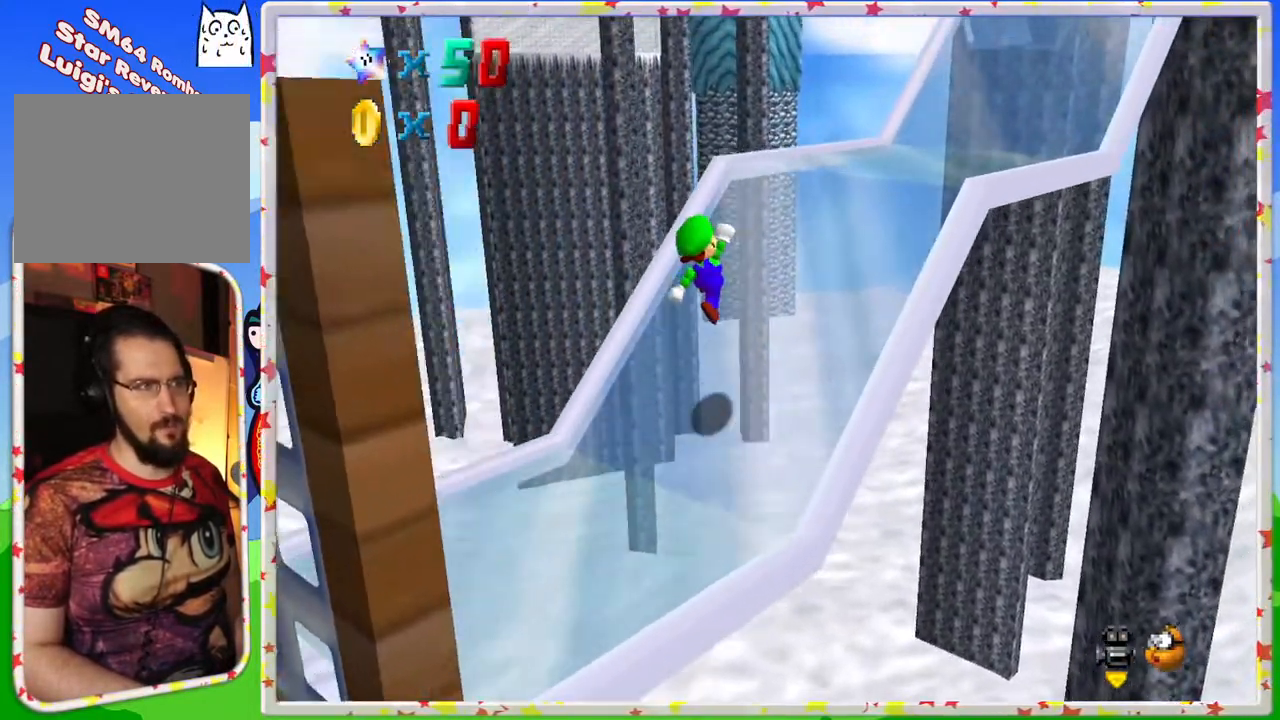
{"buttons": [], "left_stick": "up-right", "events": [[200, "A", "up"]]}
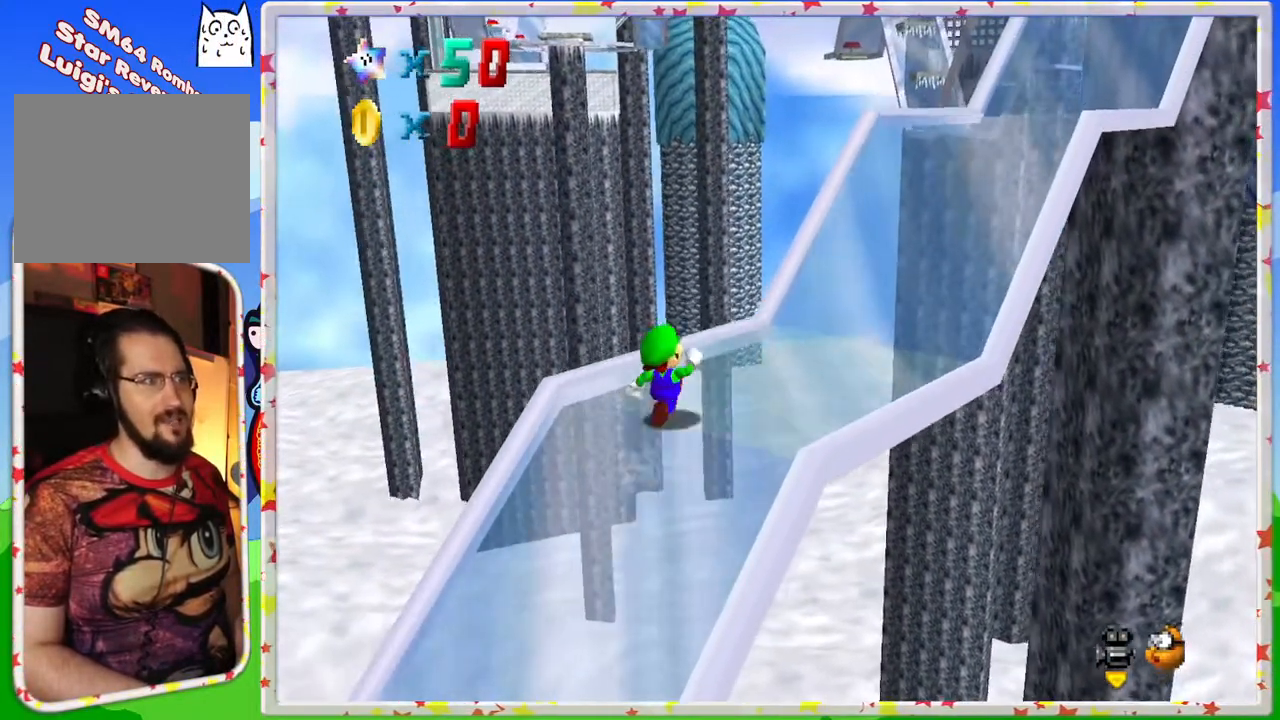
{"buttons": [], "left_stick": "center", "events": [[183, "A", "down"], [250, "A", "up"], [400, "left_stick", "center"]]}
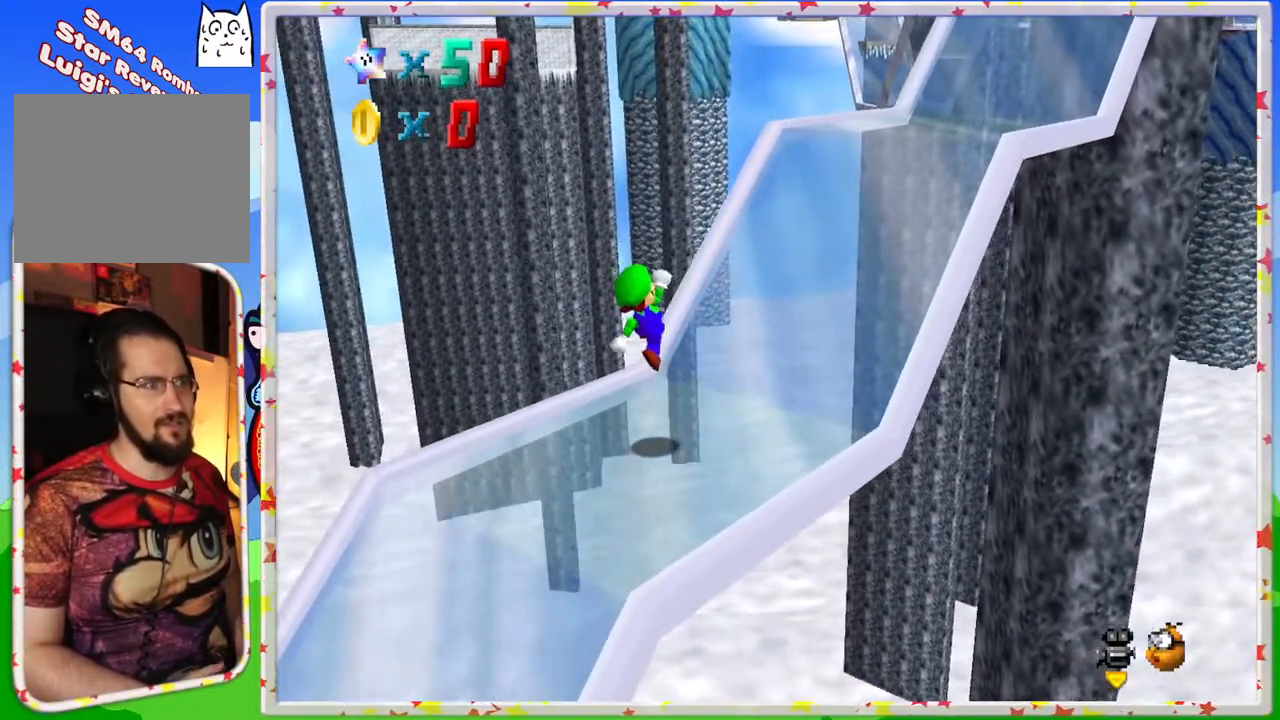
{"buttons": ["A"], "left_stick": "up-right", "events": [[17, "left_stick", "right"], [150, "left_stick", "up-right"], [200, "A", "down"]]}
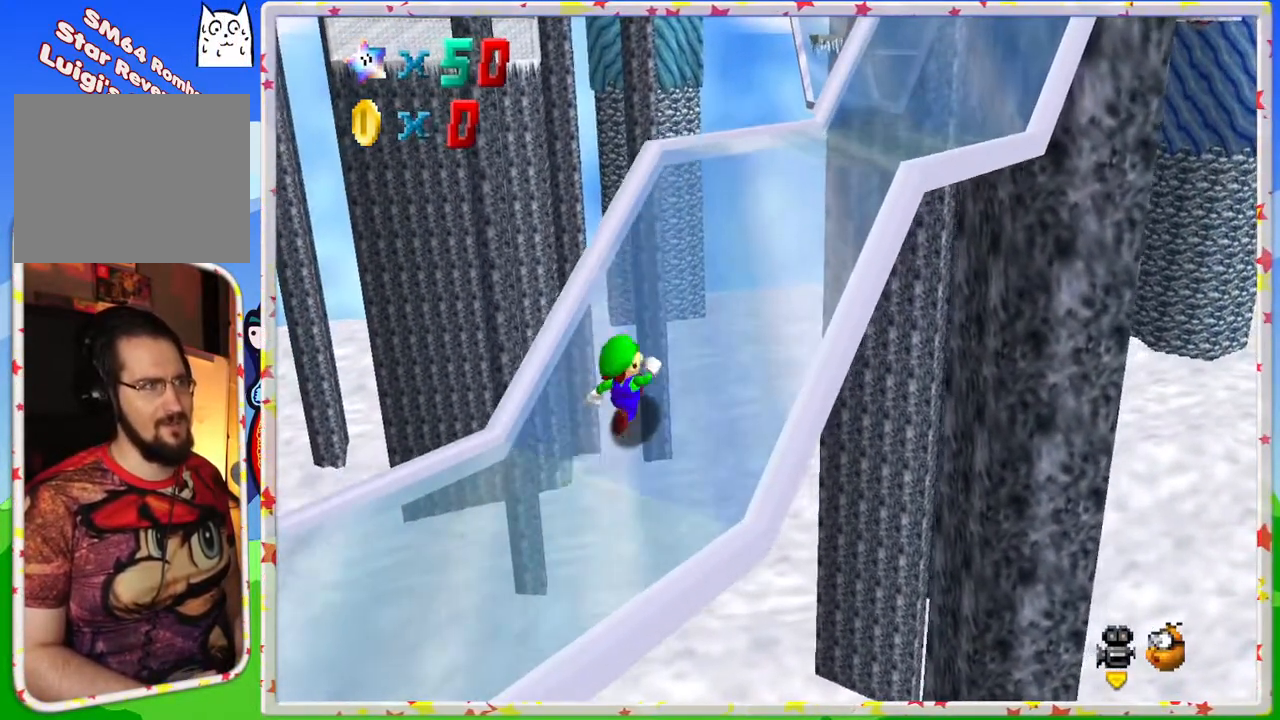
{"buttons": ["A", "B"], "left_stick": "up-right", "events": [[100, "A", "up"], [167, "A", "down"], [450, "B", "down"]]}
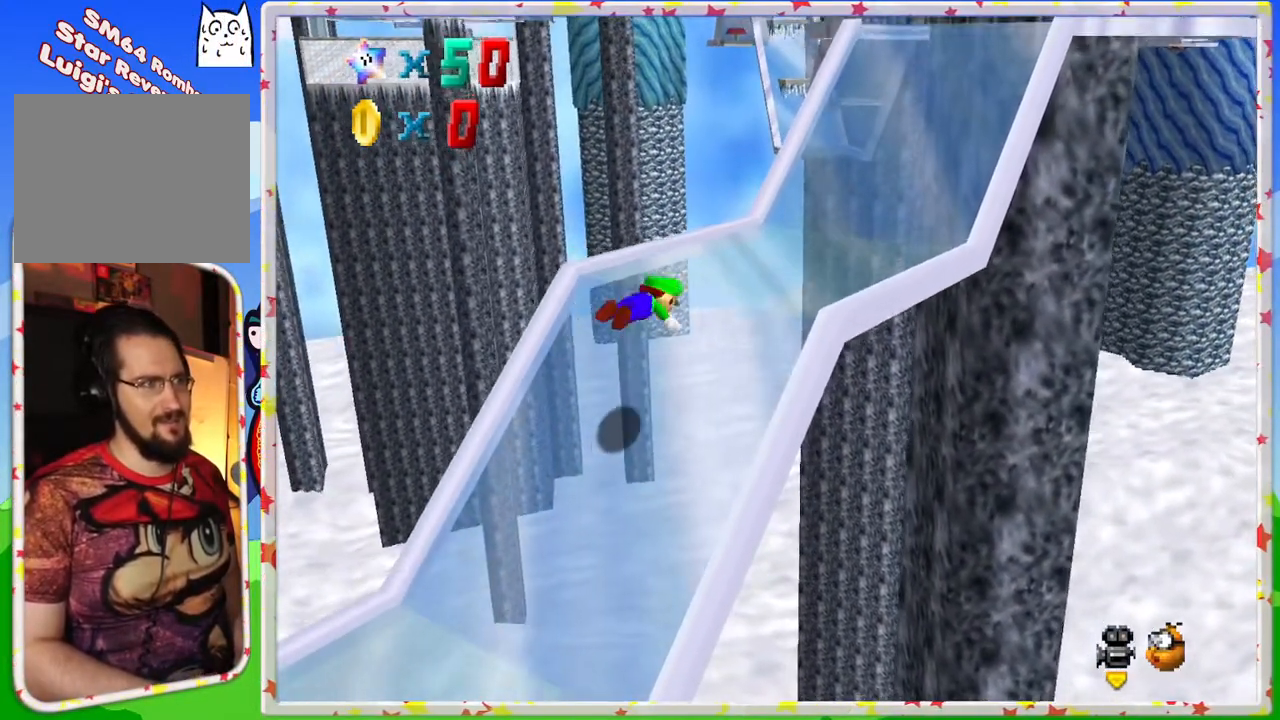
{"buttons": ["A"], "left_stick": "up-right", "events": [[167, "B", "up"], [233, "A", "up"], [333, "A", "down"]]}
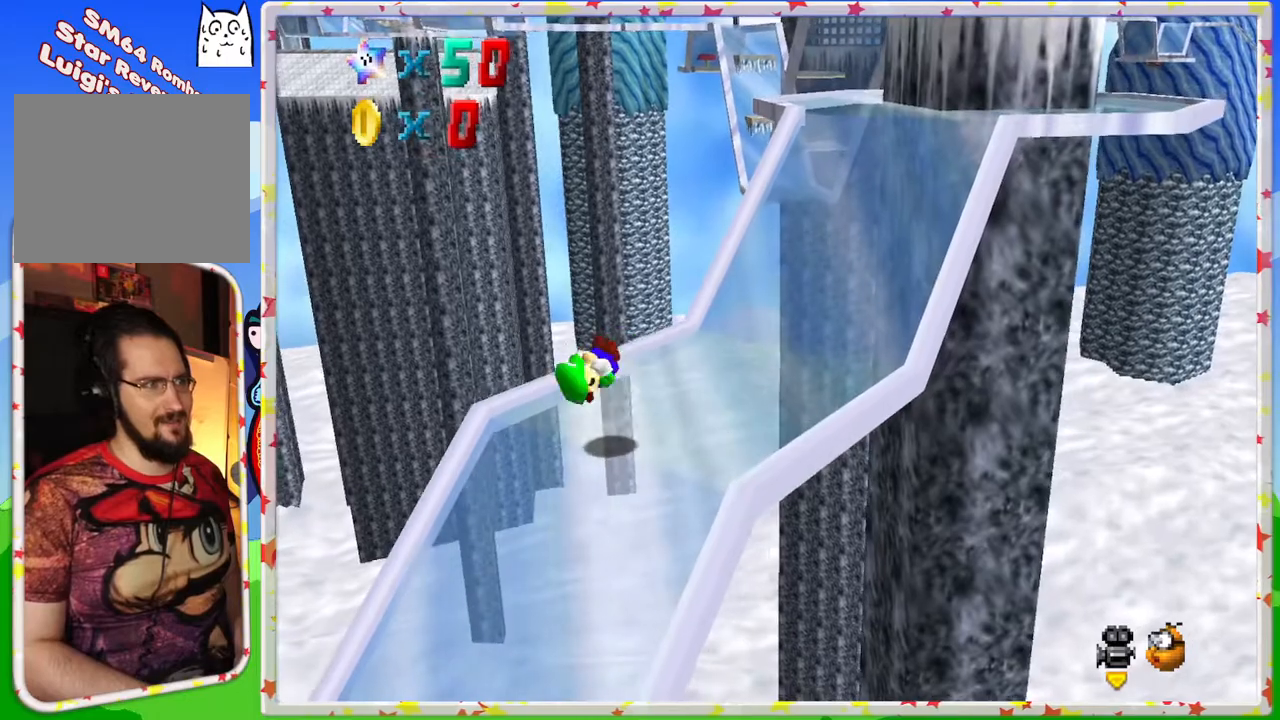
{"buttons": [], "left_stick": "up-right", "events": [[33, "A", "up"], [317, "A", "down"], [400, "A", "up"]]}
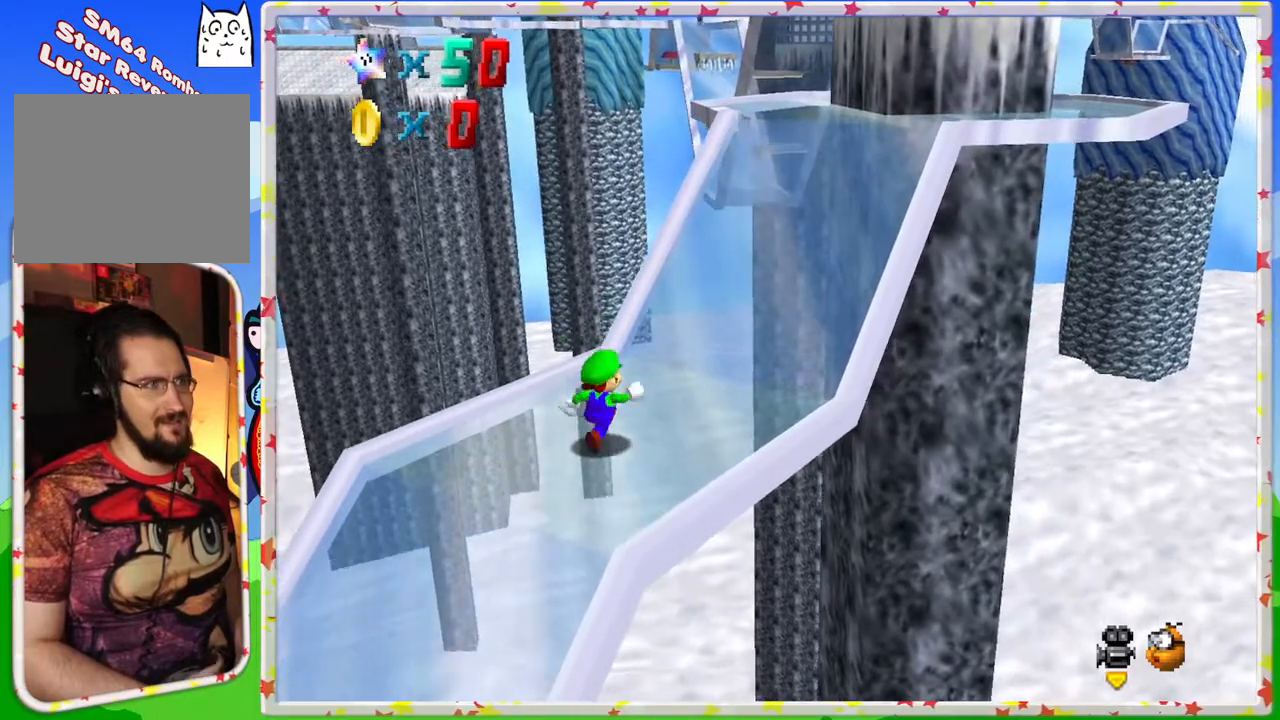
{"buttons": ["A"], "left_stick": "up-right", "events": [[350, "A", "down"]]}
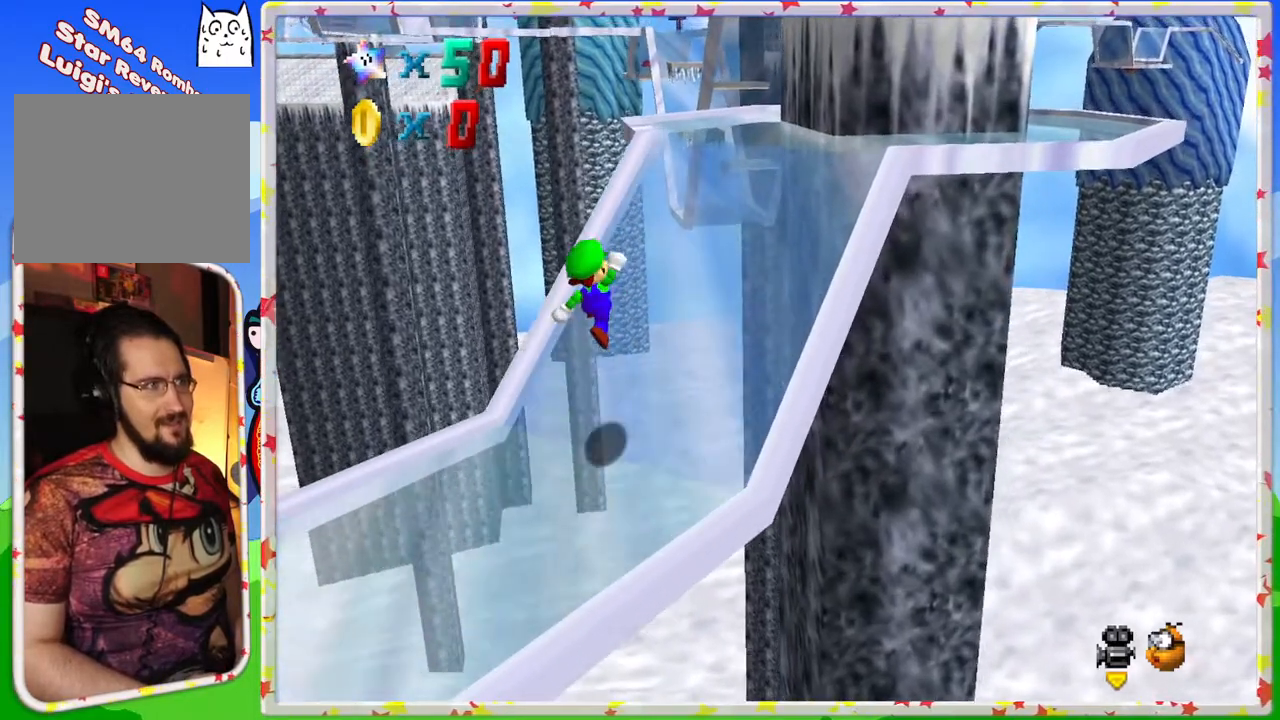
{"buttons": [], "left_stick": "up-right", "events": [[250, "A", "up"]]}
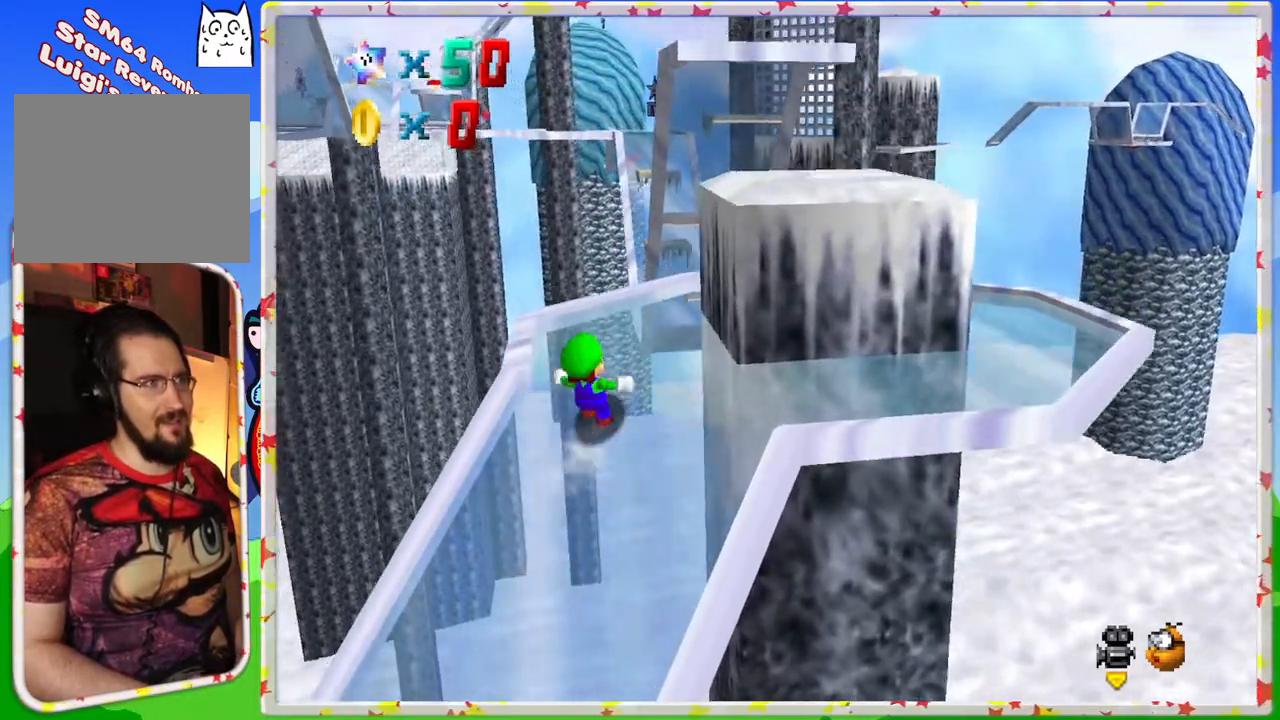
{"buttons": ["A"], "left_stick": "right", "events": [[183, "A", "down"], [500, "left_stick", "right"]]}
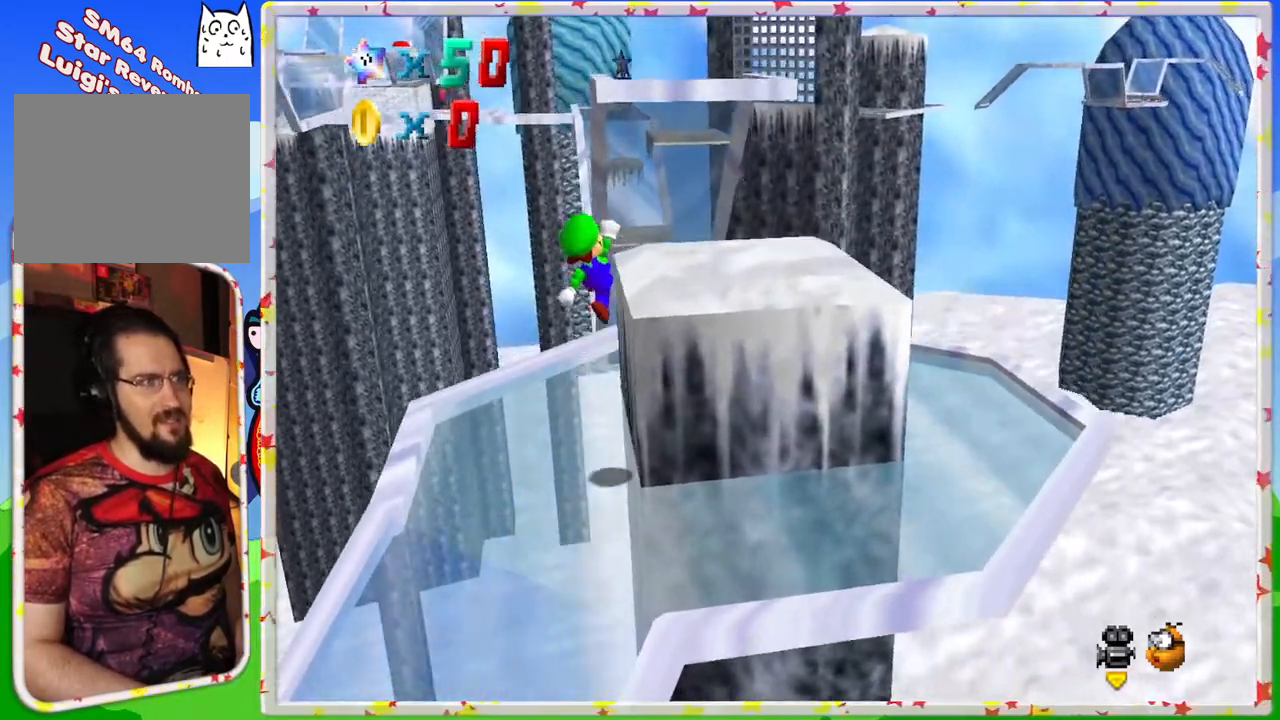
{"buttons": ["A"], "left_stick": "up", "events": [[33, "A", "up"], [267, "left_stick", "up"], [433, "A", "down"]]}
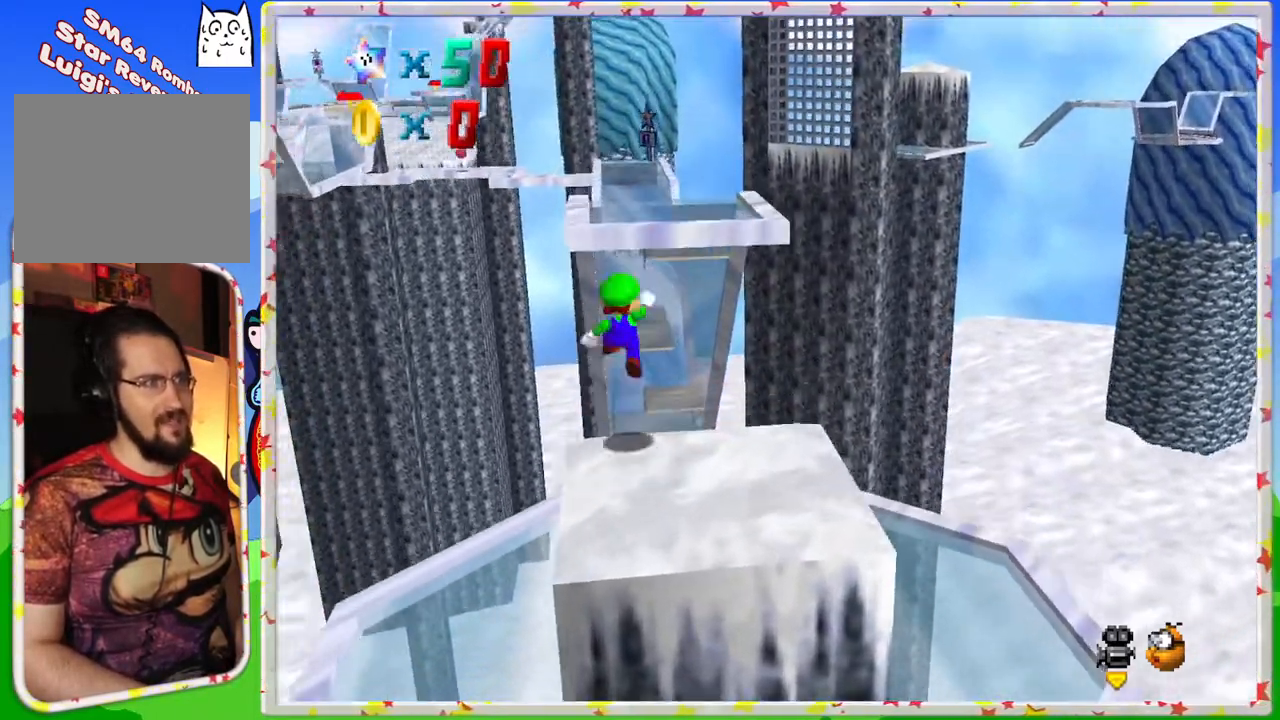
{"buttons": [], "left_stick": "up", "events": [[283, "A", "up"]]}
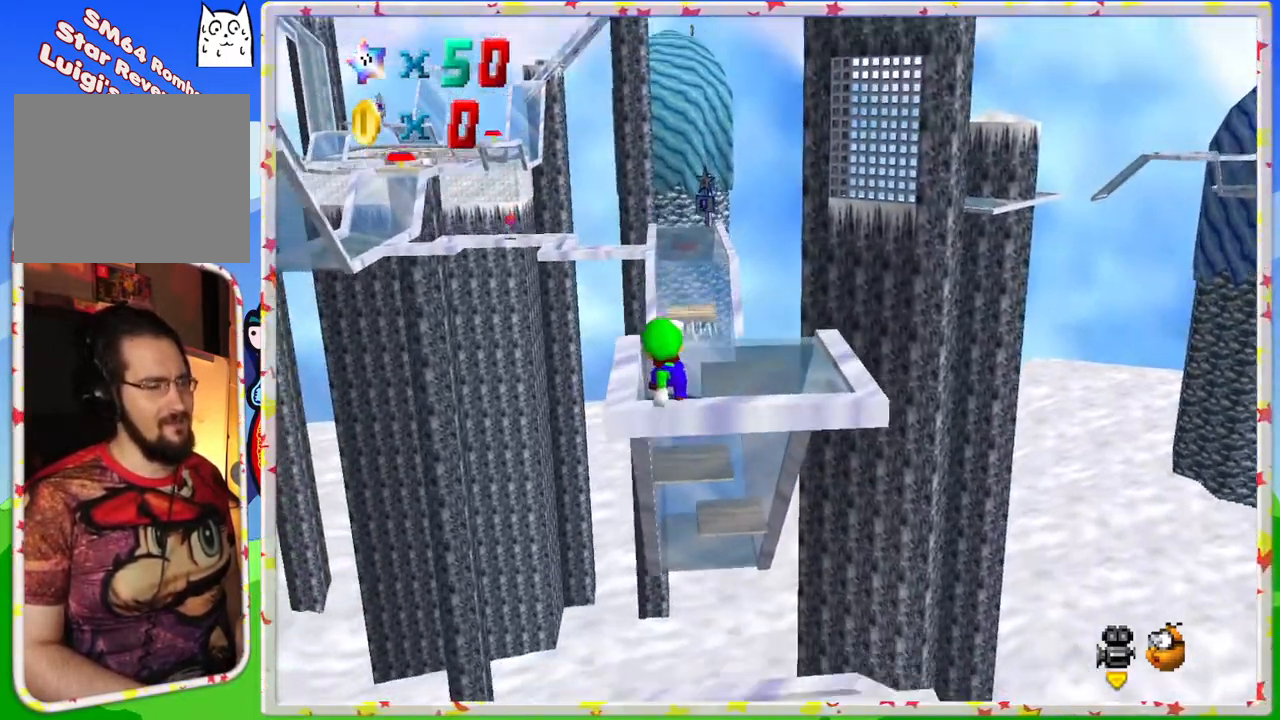
{"buttons": ["A", "Z"], "left_stick": "up", "events": [[283, "Z", "down"], [350, "A", "down"]]}
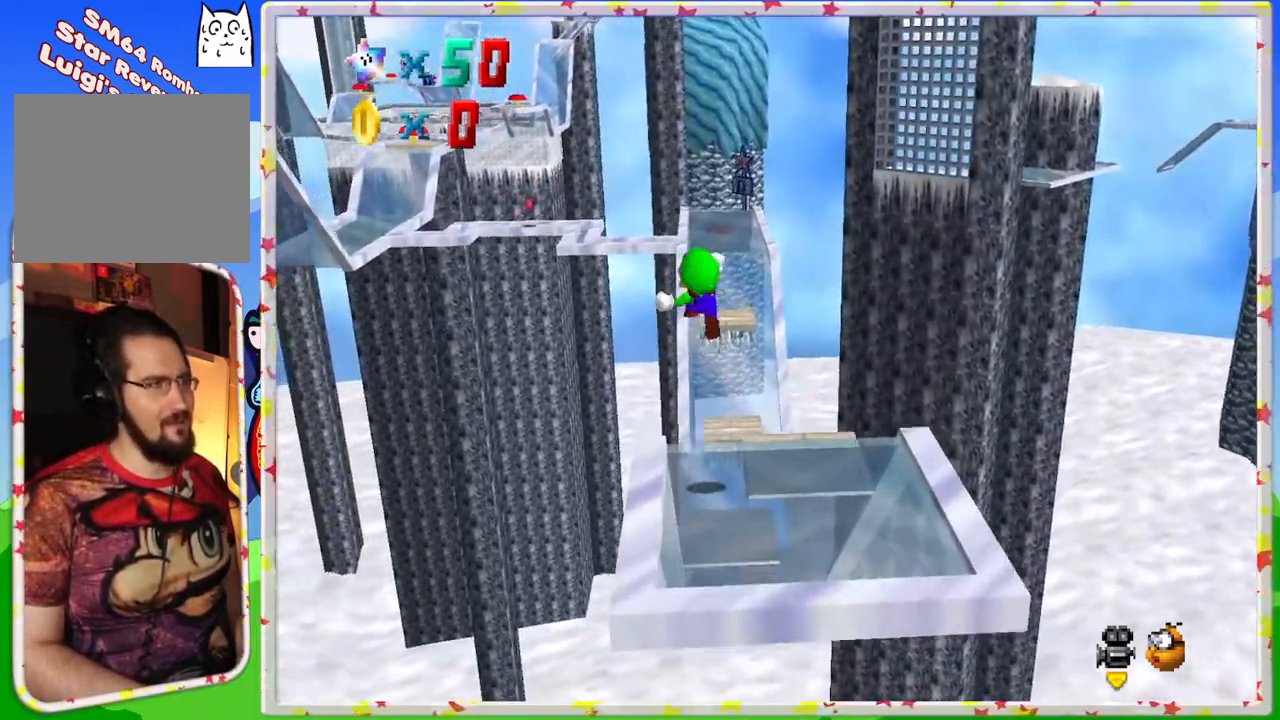
{"buttons": ["Z"], "left_stick": "up", "events": [[67, "left_stick", "up-right"], [267, "A", "up"], [467, "left_stick", "up"]]}
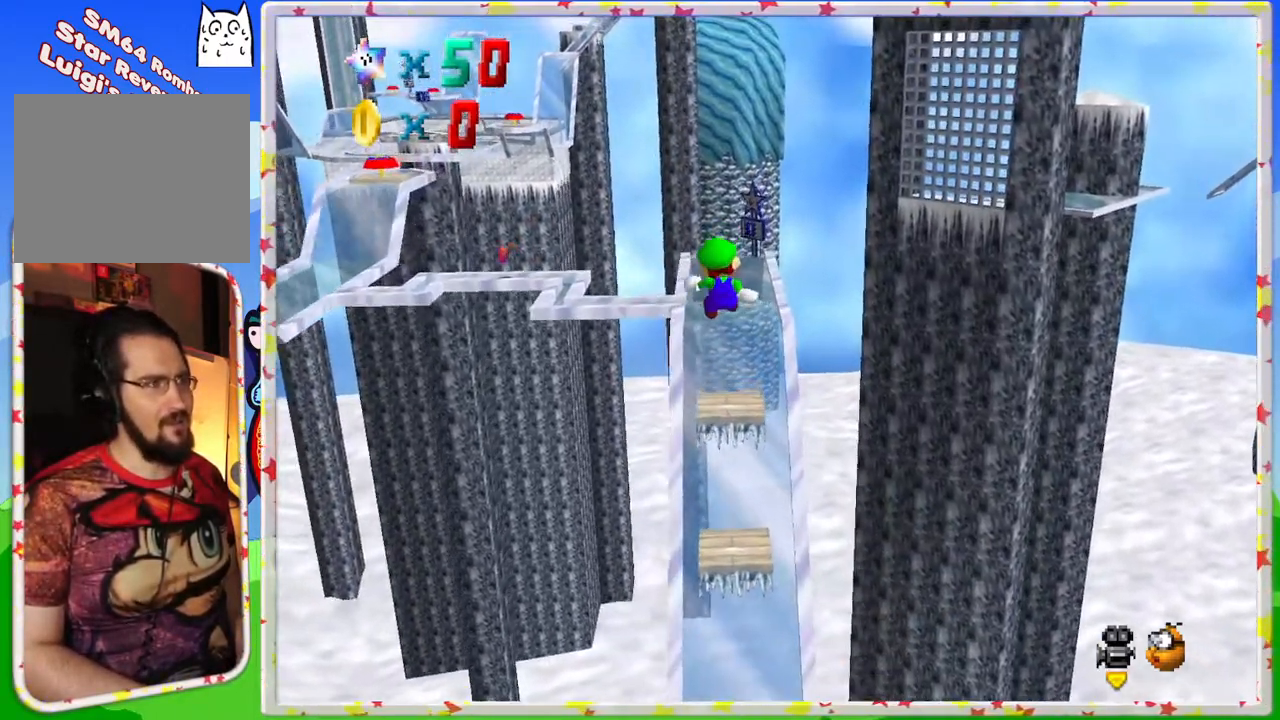
{"buttons": [], "left_stick": "up", "events": [[83, "Z", "up"]]}
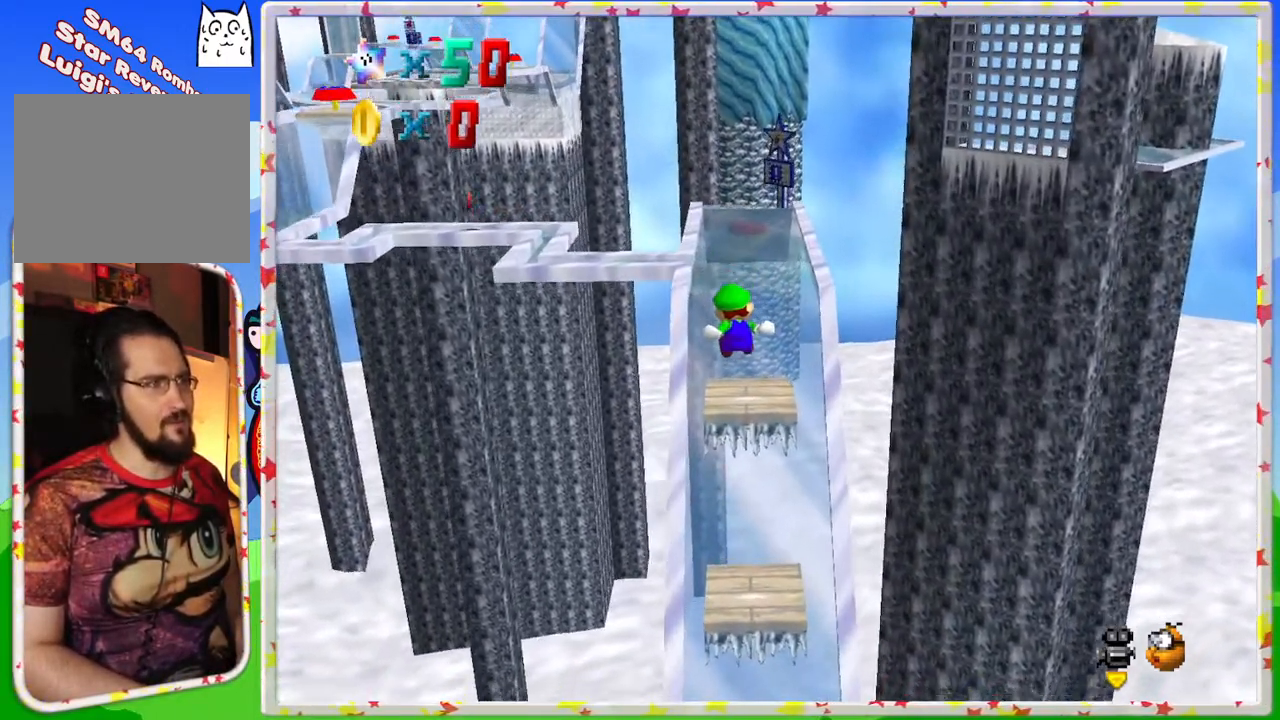
{"buttons": ["A"], "left_stick": "up", "events": [[450, "A", "down"]]}
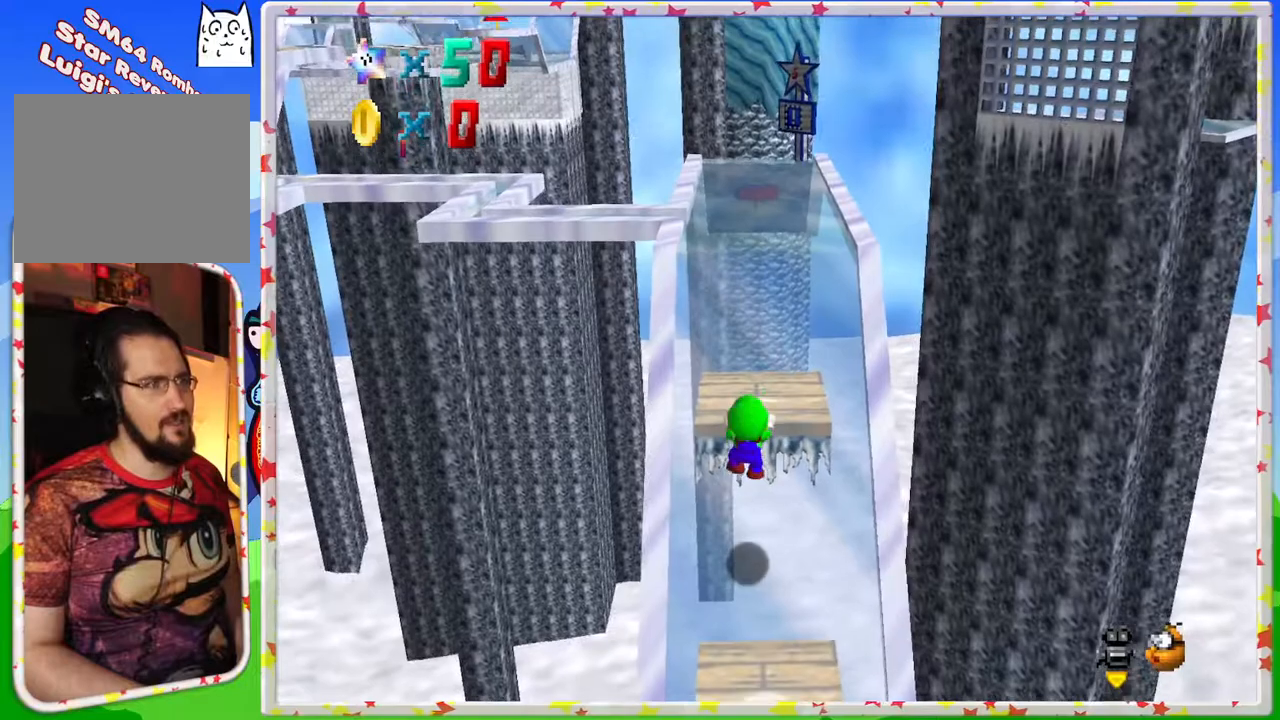
{"buttons": [], "left_stick": "up", "events": [[200, "A", "up"]]}
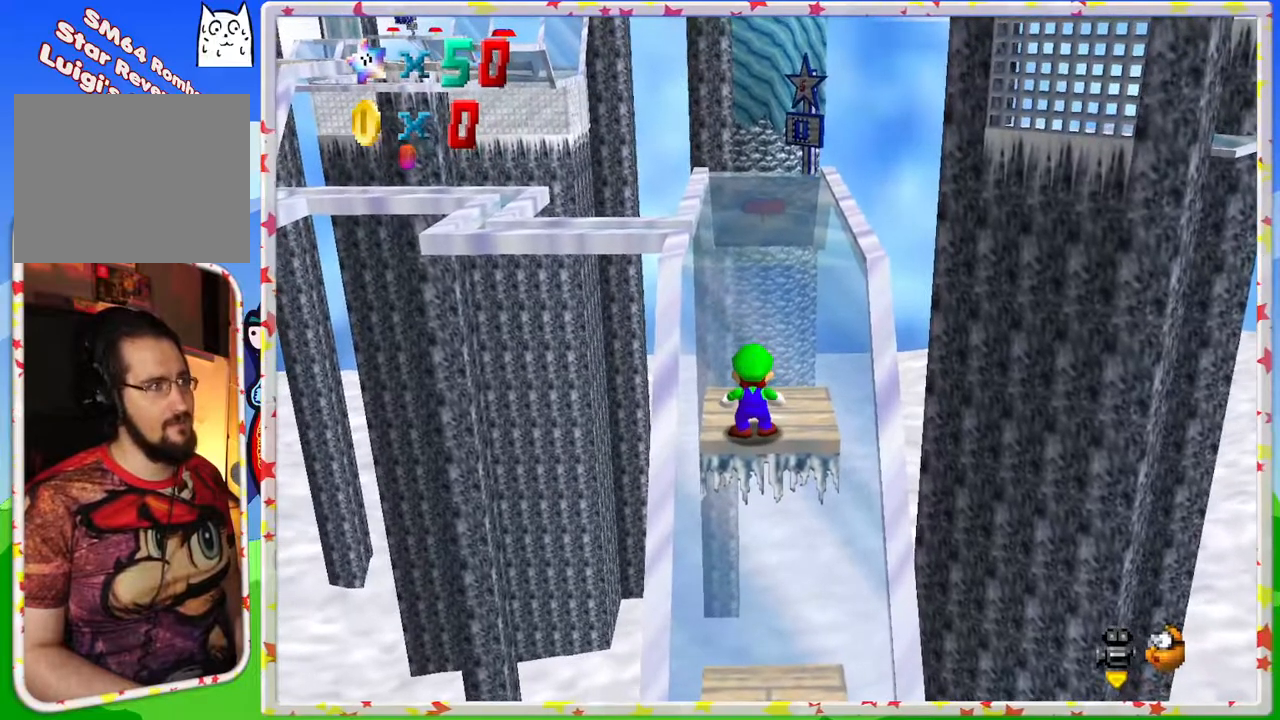
{"buttons": ["A"], "left_stick": "up", "events": [[233, "A", "down"]]}
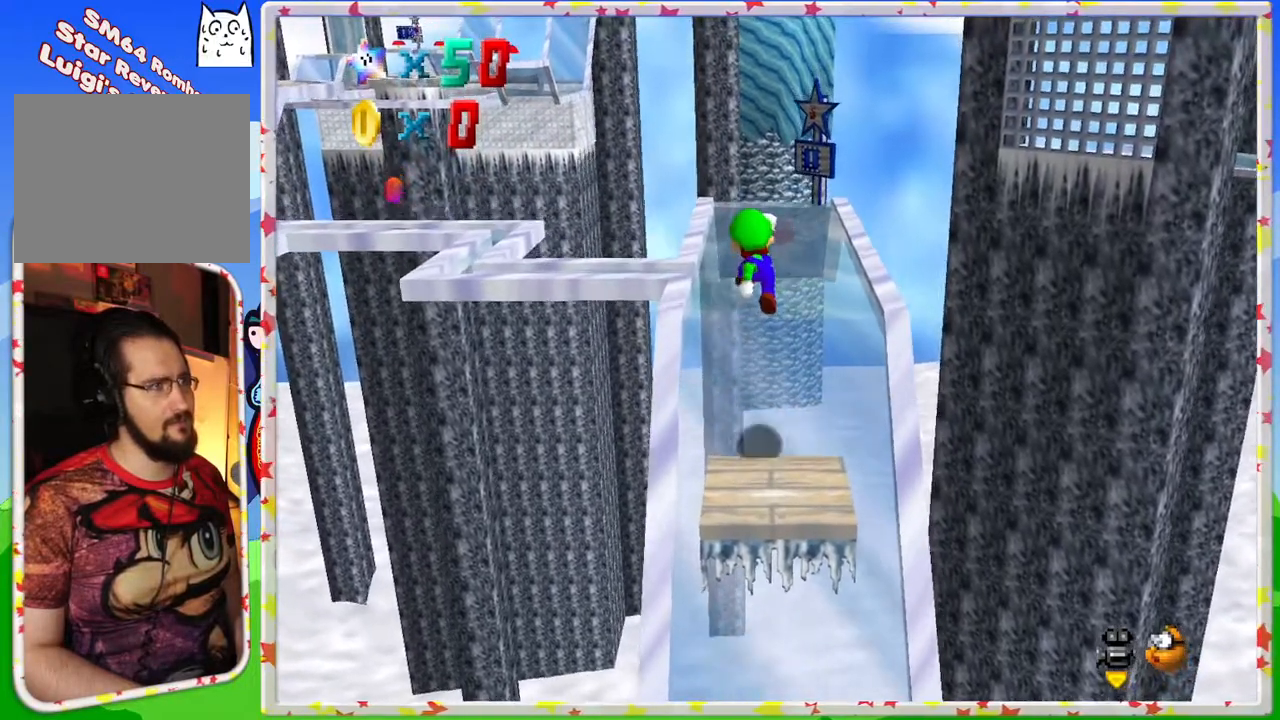
{"buttons": [], "left_stick": "center", "events": [[150, "A", "up"], [367, "left_stick", "center"], [383, "C_RIGHT", "down"], [500, "C_RIGHT", "up"]]}
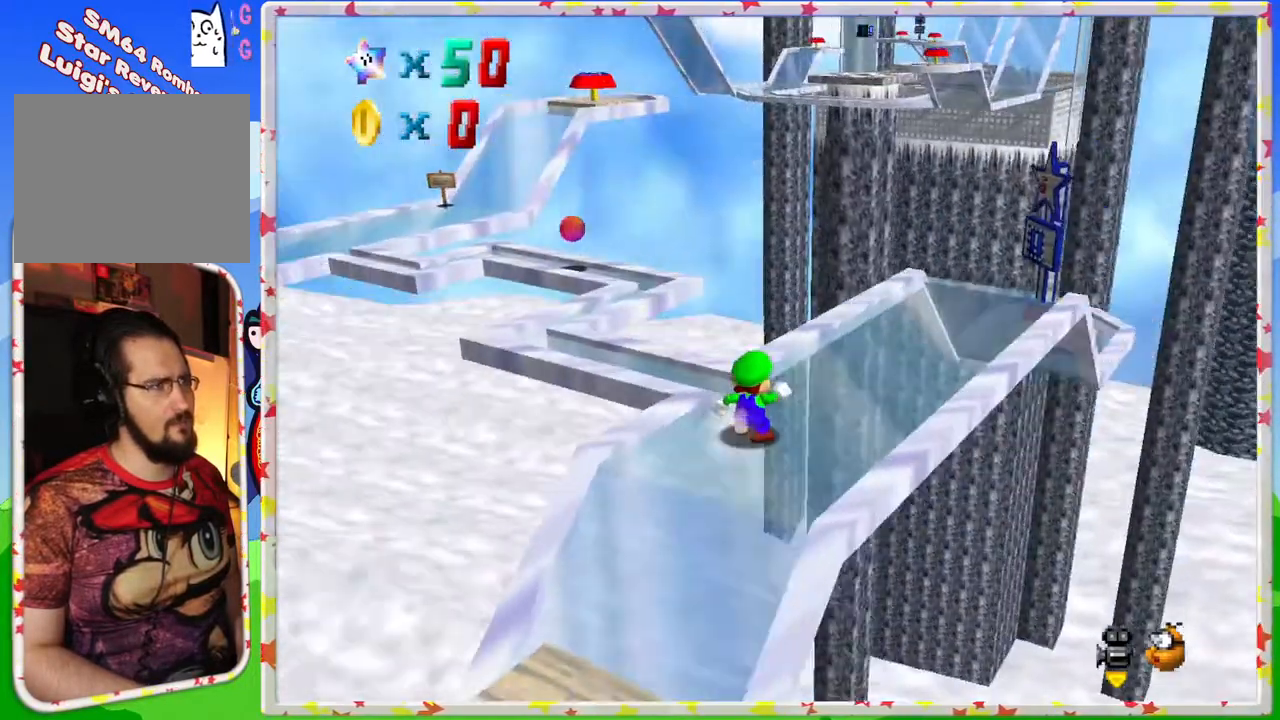
{"buttons": [], "left_stick": "center", "events": [[117, "C_RIGHT", "down"], [200, "C_RIGHT", "up"]]}
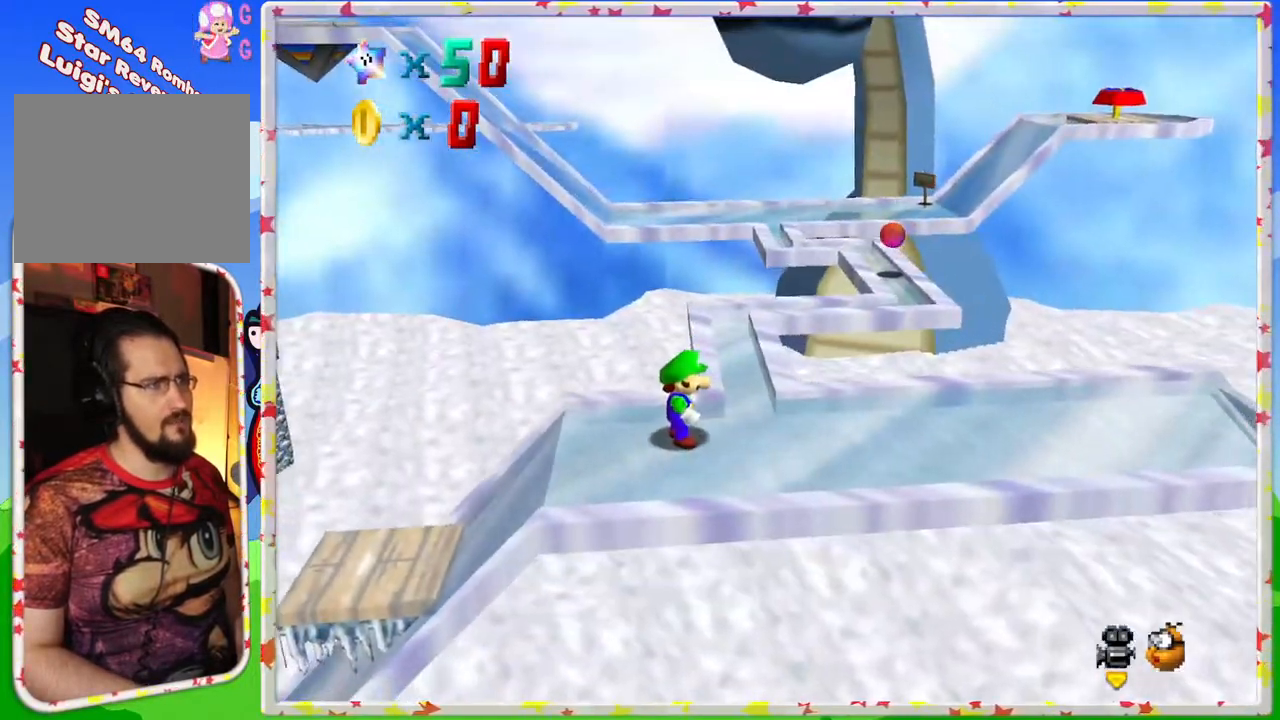
{"buttons": [], "left_stick": "up-right", "events": [[250, "left_stick", "right"], [400, "left_stick", "up-right"]]}
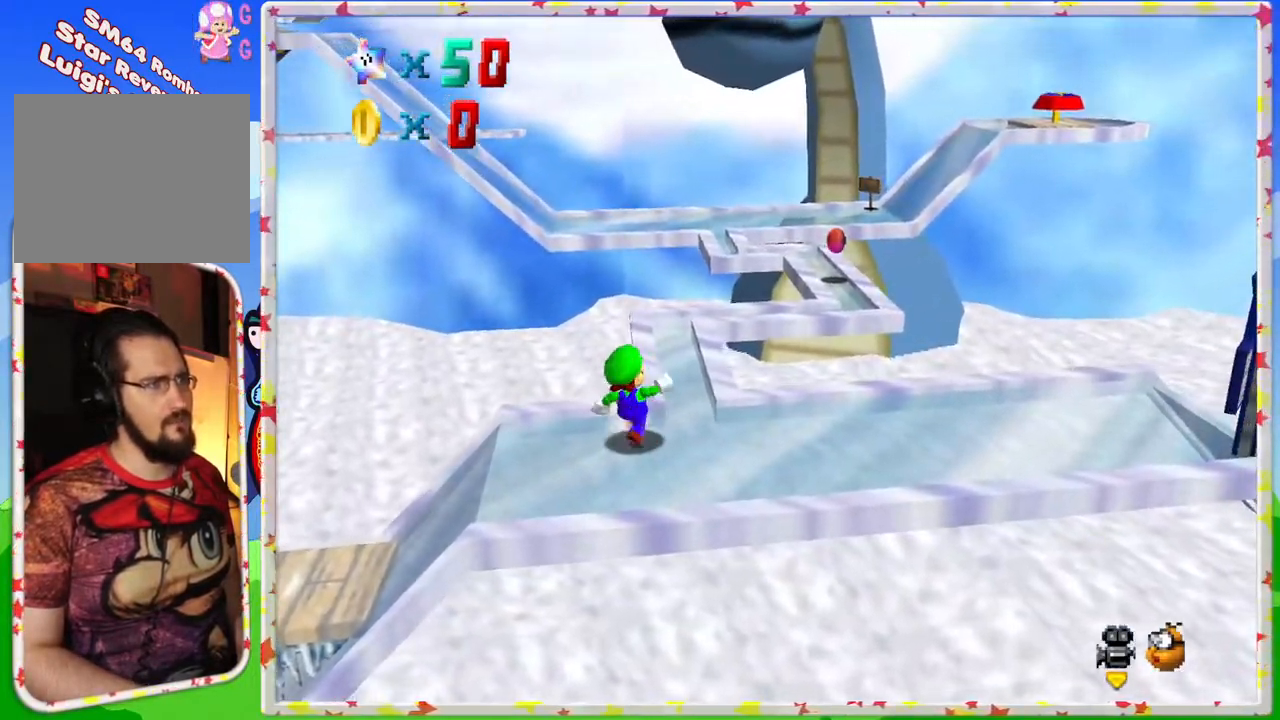
{"buttons": [], "left_stick": "up", "events": [[283, "left_stick", "up"]]}
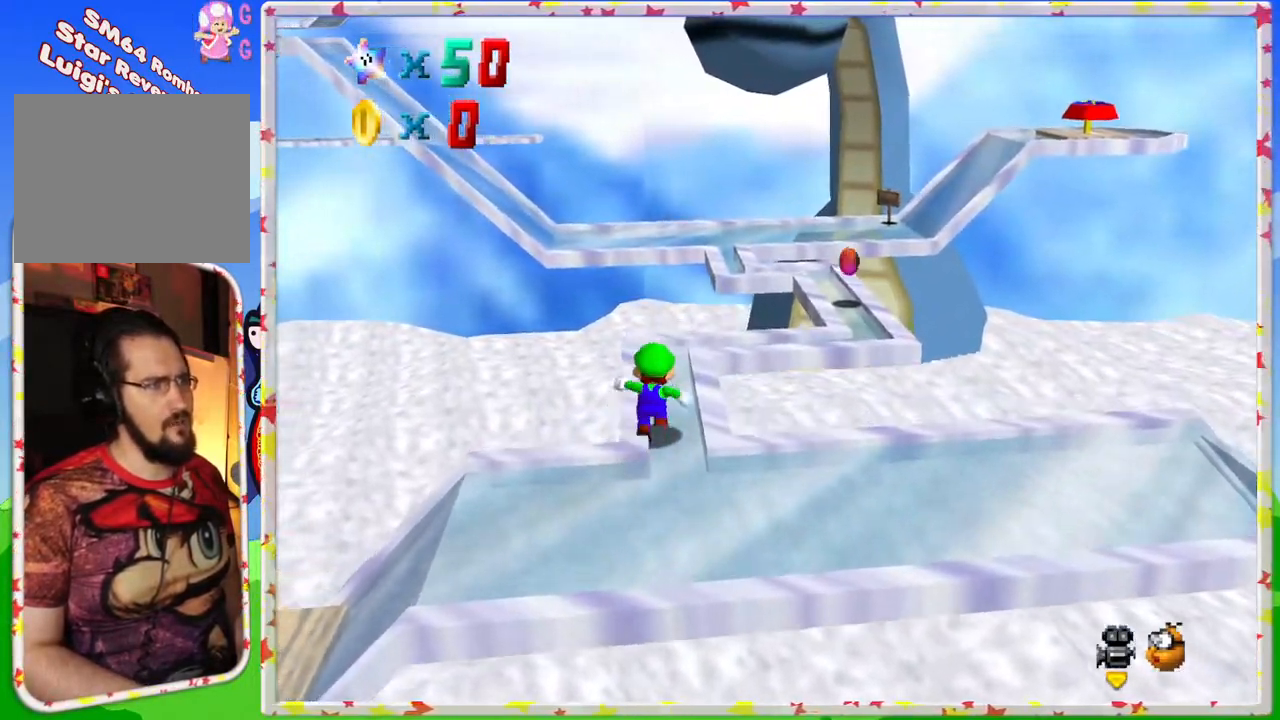
{"buttons": ["A", "Z"], "left_stick": "up", "events": [[350, "Z", "down"], [383, "A", "down"]]}
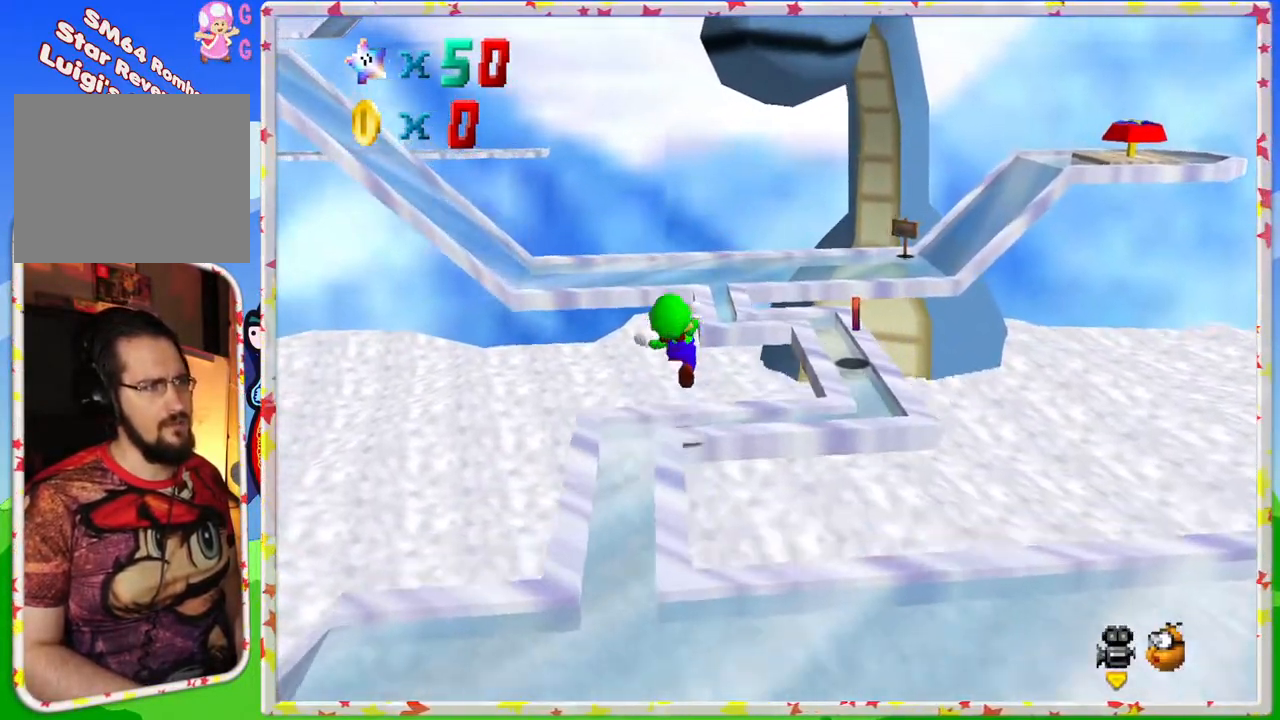
{"buttons": [], "left_stick": "left", "events": [[183, "left_stick", "up-left"], [350, "Z", "up"], [383, "left_stick", "left"], [483, "A", "up"]]}
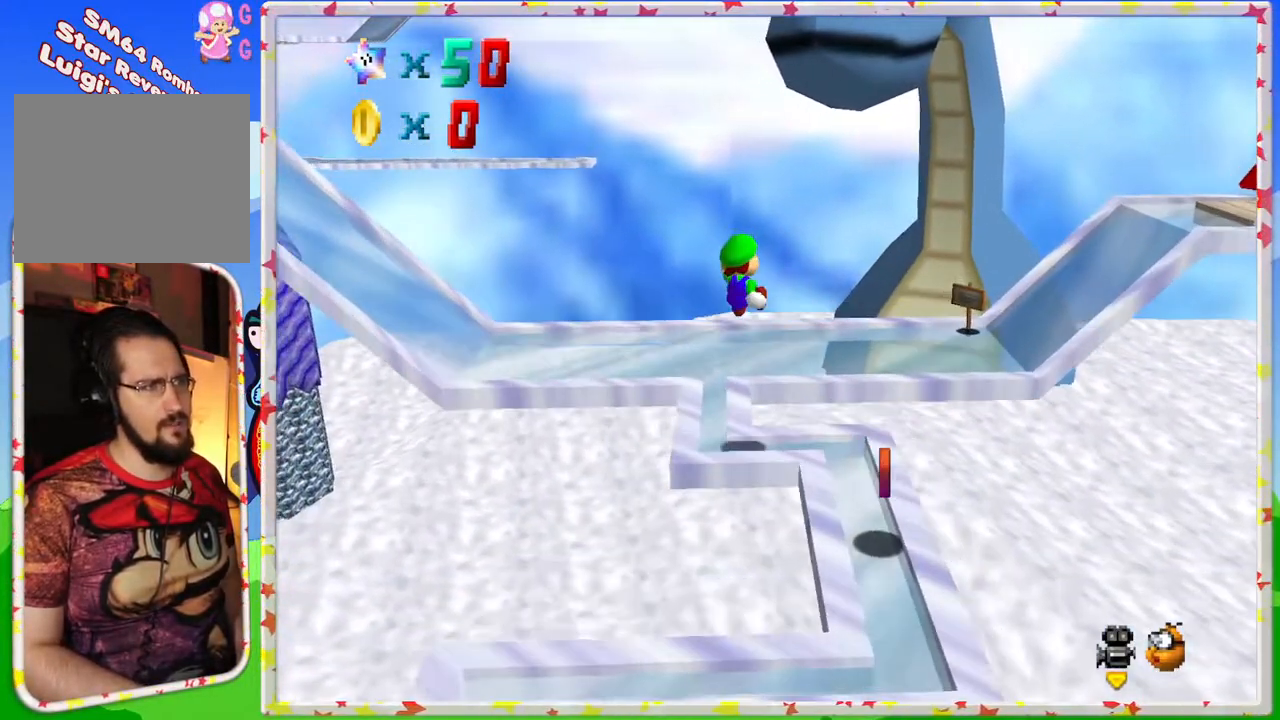
{"buttons": [], "left_stick": "center", "events": [[150, "left_stick", "down-left"], [433, "left_stick", "center"]]}
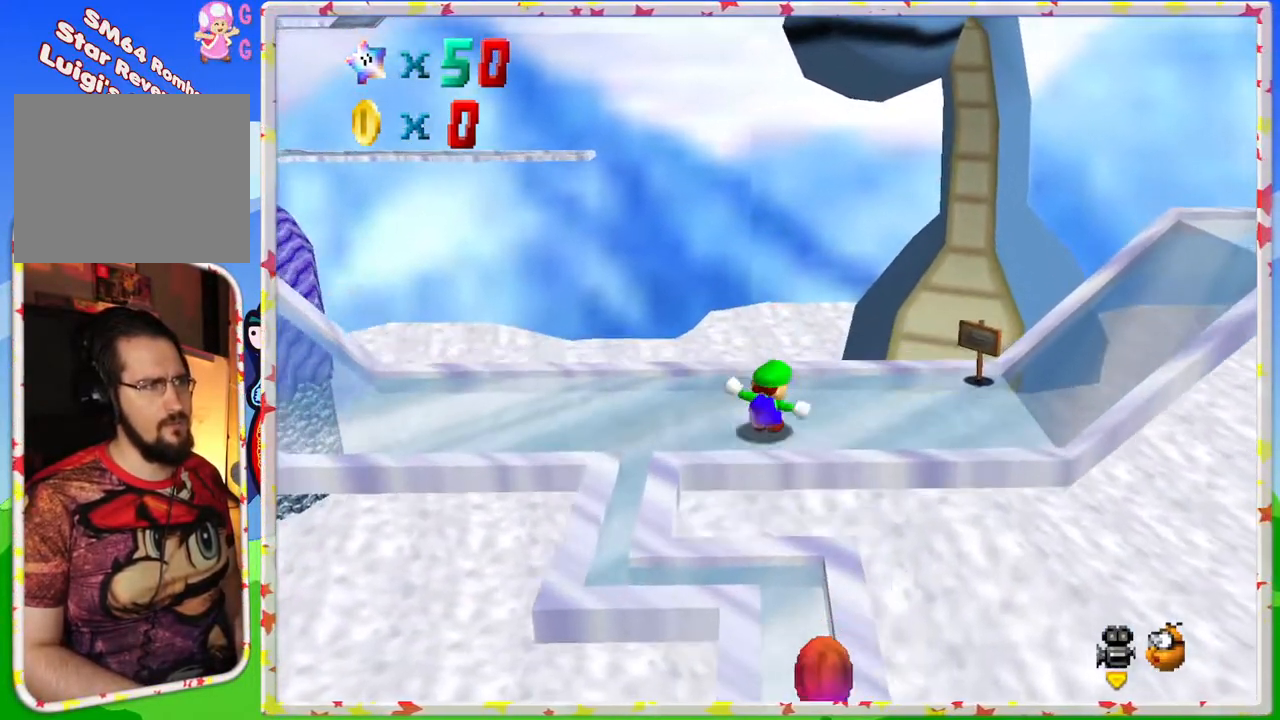
{"buttons": [], "left_stick": "center", "events": [[283, "C_RIGHT", "down"], [433, "C_RIGHT", "up"]]}
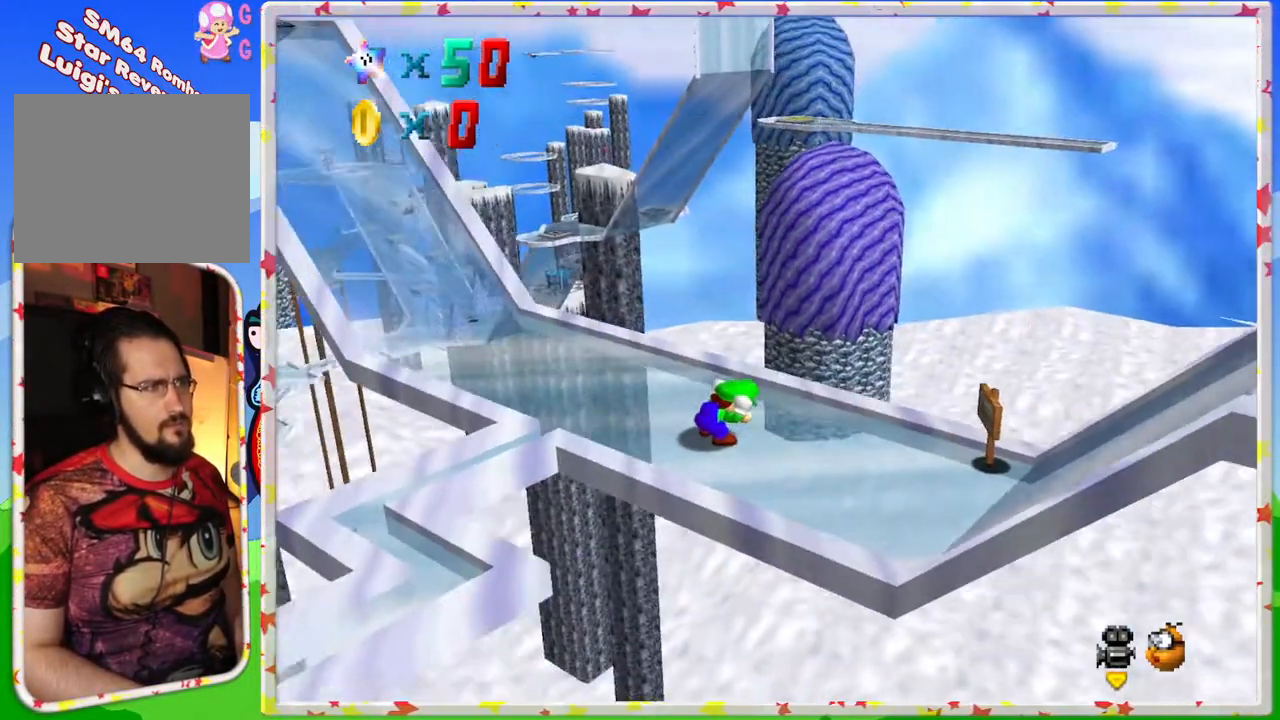
{"buttons": [], "left_stick": "center", "events": [[100, "C_RIGHT", "down"], [217, "C_RIGHT", "up"]]}